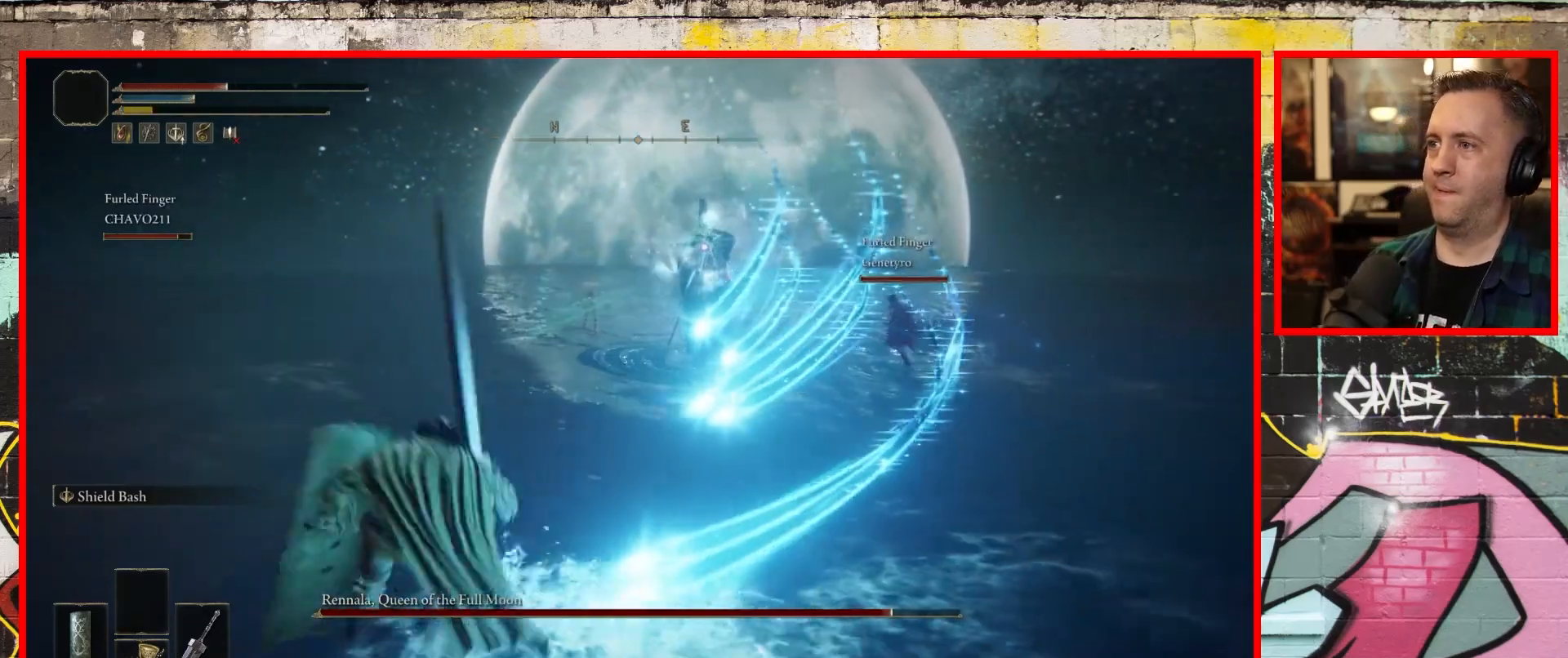
Gameplay with a controller (Xbox layout); each line is a JSON object with the inputs held at the frame after it. "events" lists button and stick changes between this image and that frame as [ms after this image, input, new state], when the widget could be followed in between.
{"buttons": ["B"], "left_stick": "up", "right_stick": "center", "events": [[17, "B", "down"], [150, "B", "up"], [183, "left_stick", "up-left"], [233, "B", "down"], [367, "B", "up"], [417, "B", "down"], [417, "left_stick", "up"]]}
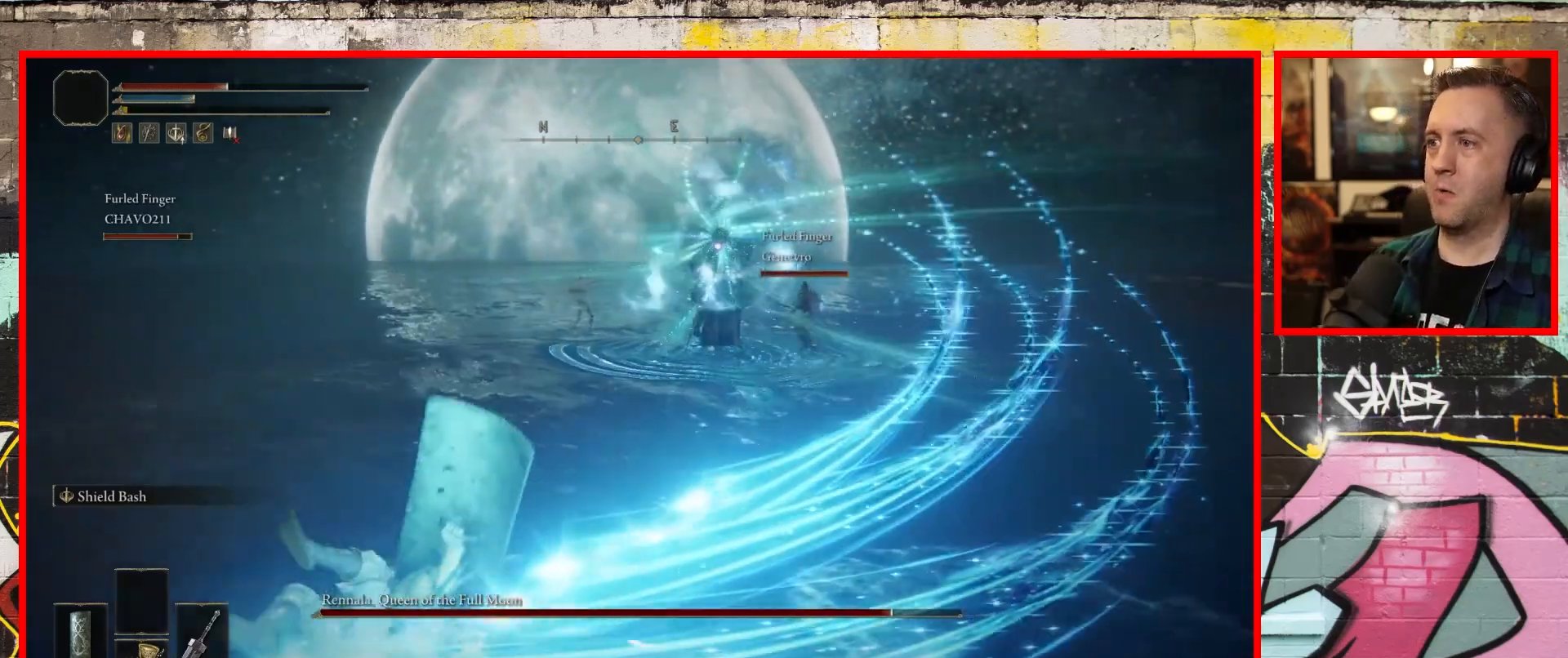
{"buttons": ["B"], "left_stick": "up", "right_stick": "center", "events": [[33, "B", "up"], [83, "B", "down"], [233, "B", "up"], [317, "B", "down"], [400, "B", "up"], [500, "B", "down"]]}
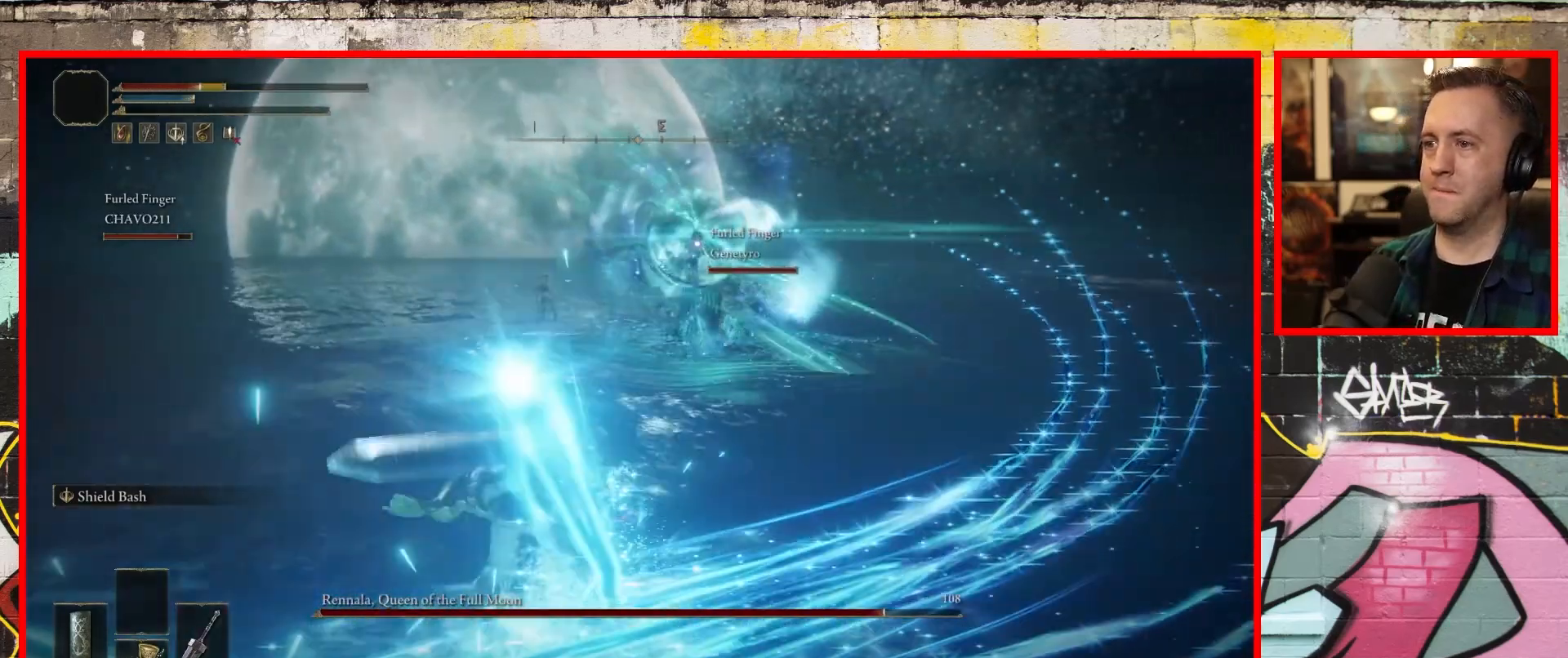
{"buttons": [], "left_stick": "up", "right_stick": "center", "events": [[167, "B", "up"], [350, "B", "down"], [383, "B", "up"]]}
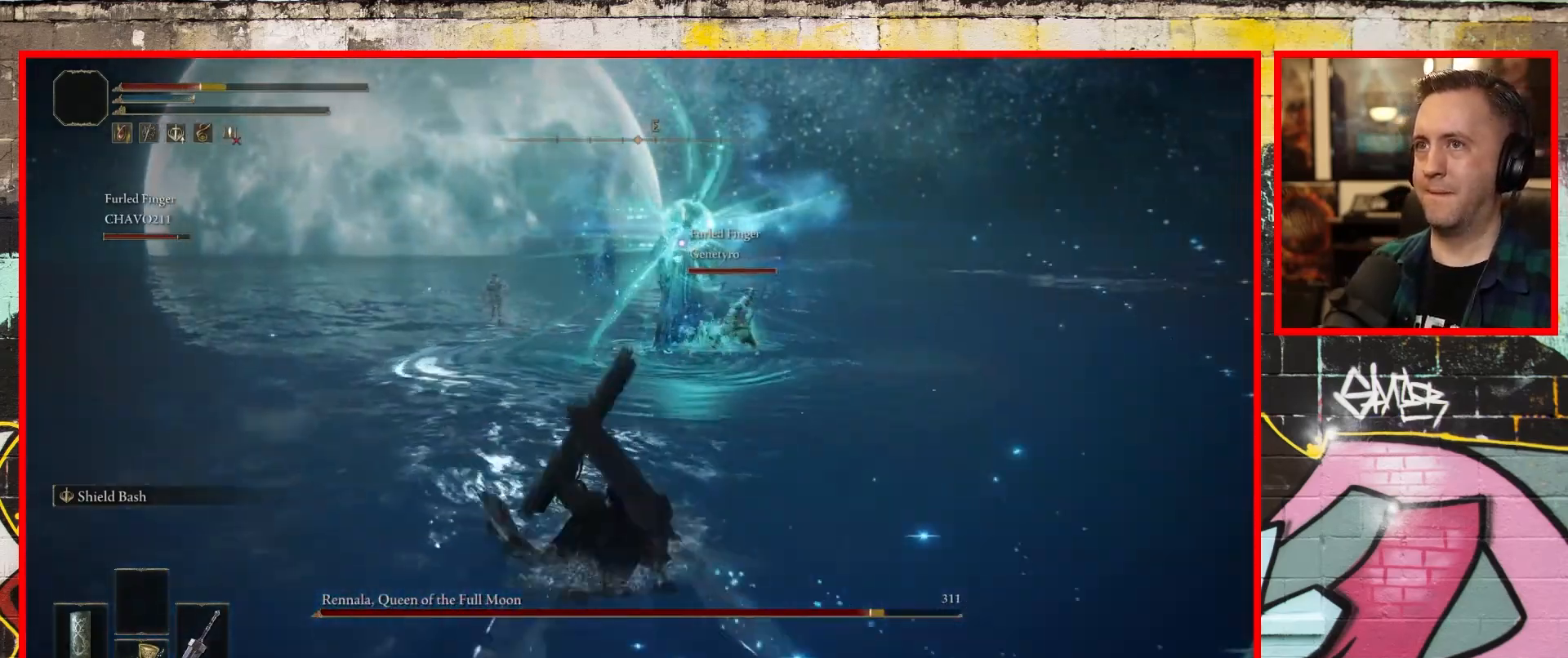
{"buttons": [], "left_stick": "left", "right_stick": "center", "events": [[17, "left_stick", "up-left"], [200, "left_stick", "left"]]}
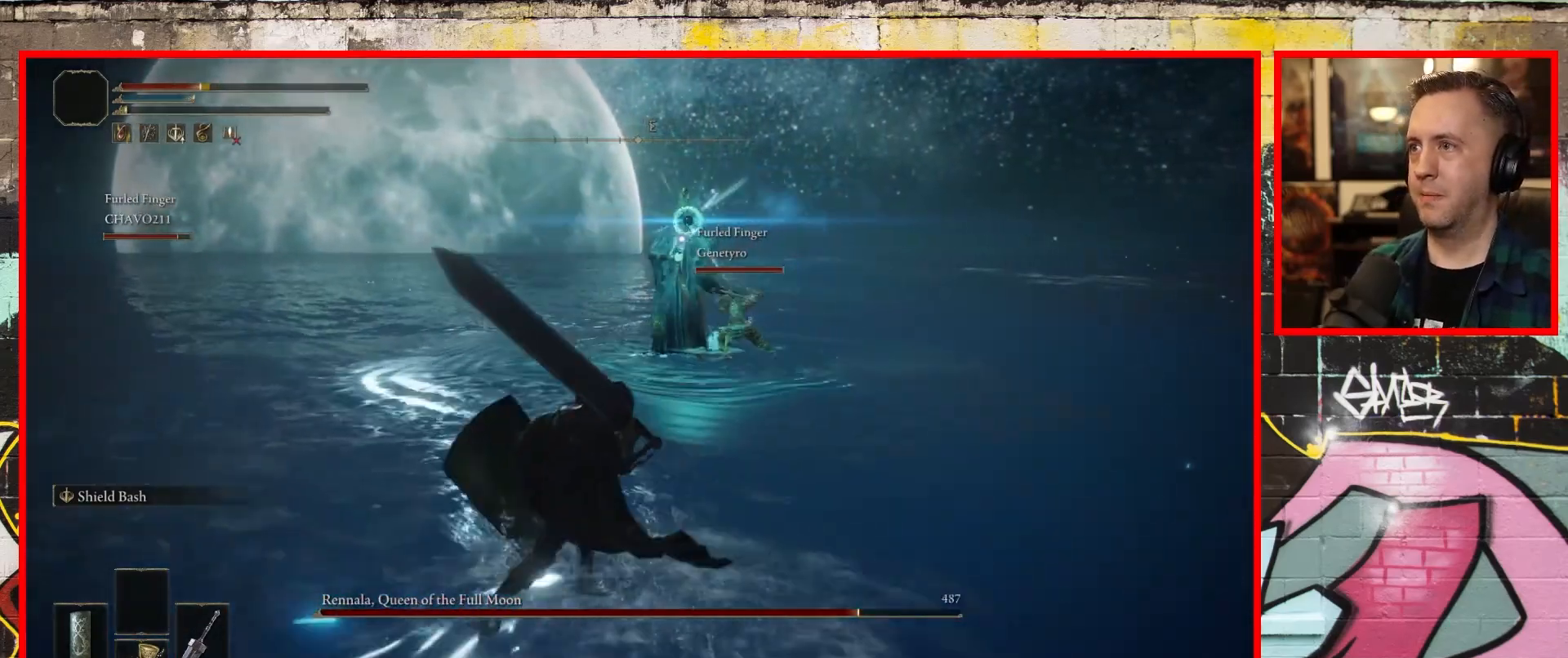
{"buttons": ["B"], "left_stick": "left", "right_stick": "center", "events": [[183, "B", "down"], [350, "B", "up"], [433, "B", "down"]]}
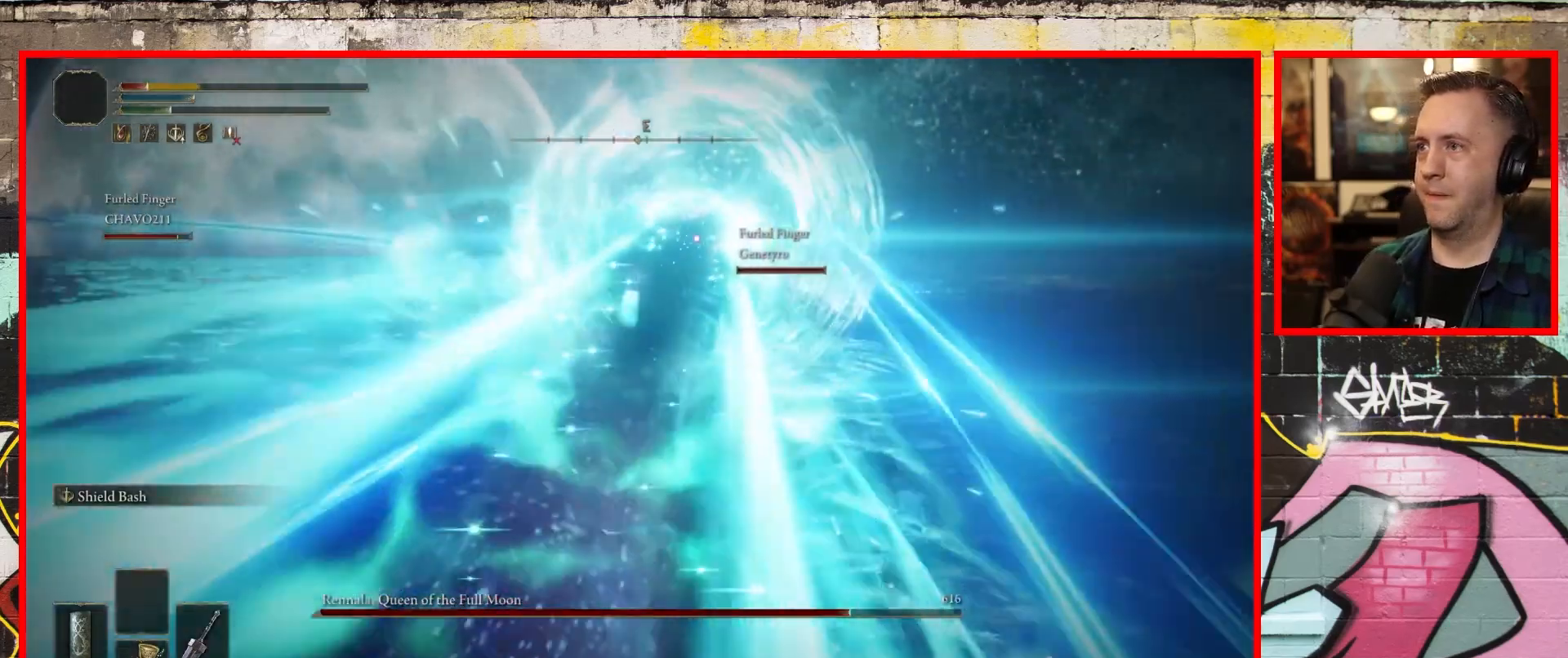
{"buttons": ["B"], "left_stick": "left", "right_stick": "center", "events": [[17, "B", "up"], [117, "B", "down"], [217, "B", "up"], [283, "B", "down"], [400, "B", "up"], [467, "B", "down"]]}
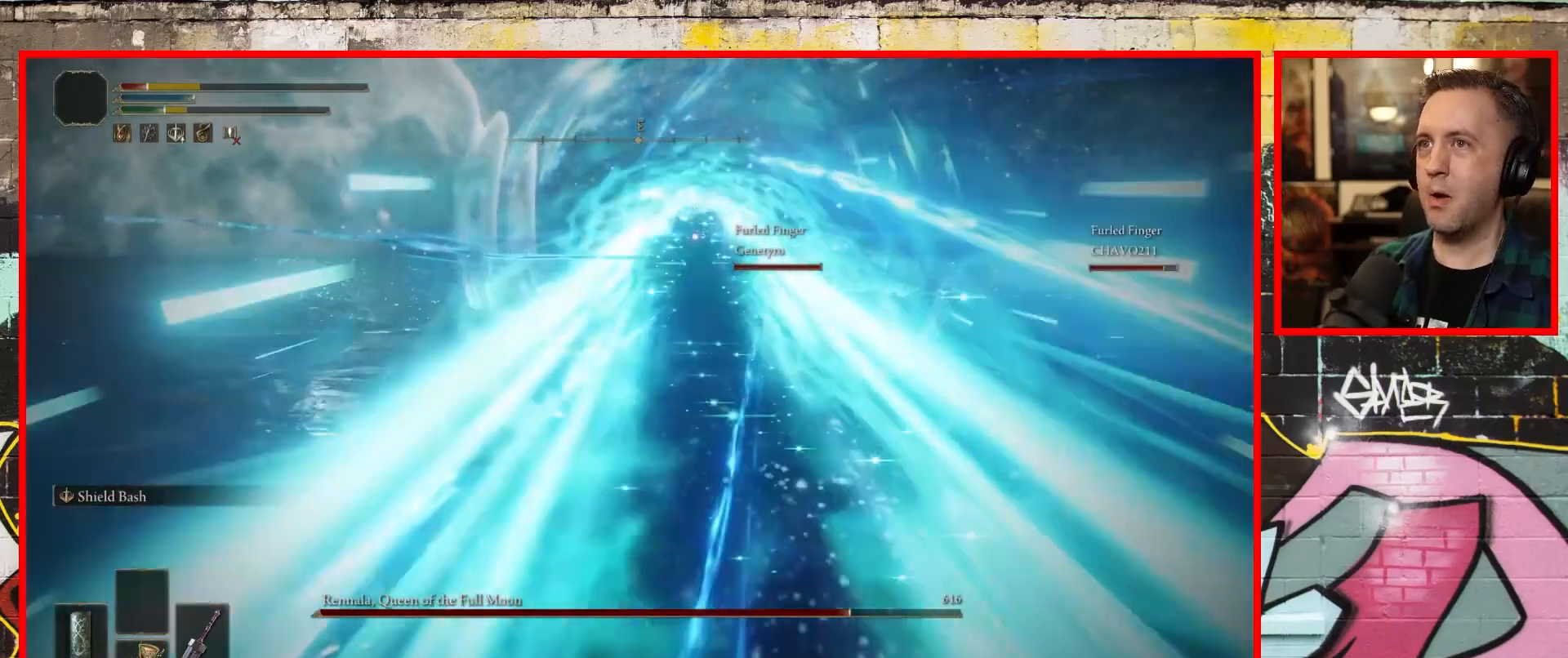
{"buttons": ["B"], "left_stick": "left", "right_stick": "center", "events": [[67, "B", "up"], [167, "B", "down"], [267, "B", "up"], [317, "B", "down"], [433, "B", "up"], [500, "B", "down"]]}
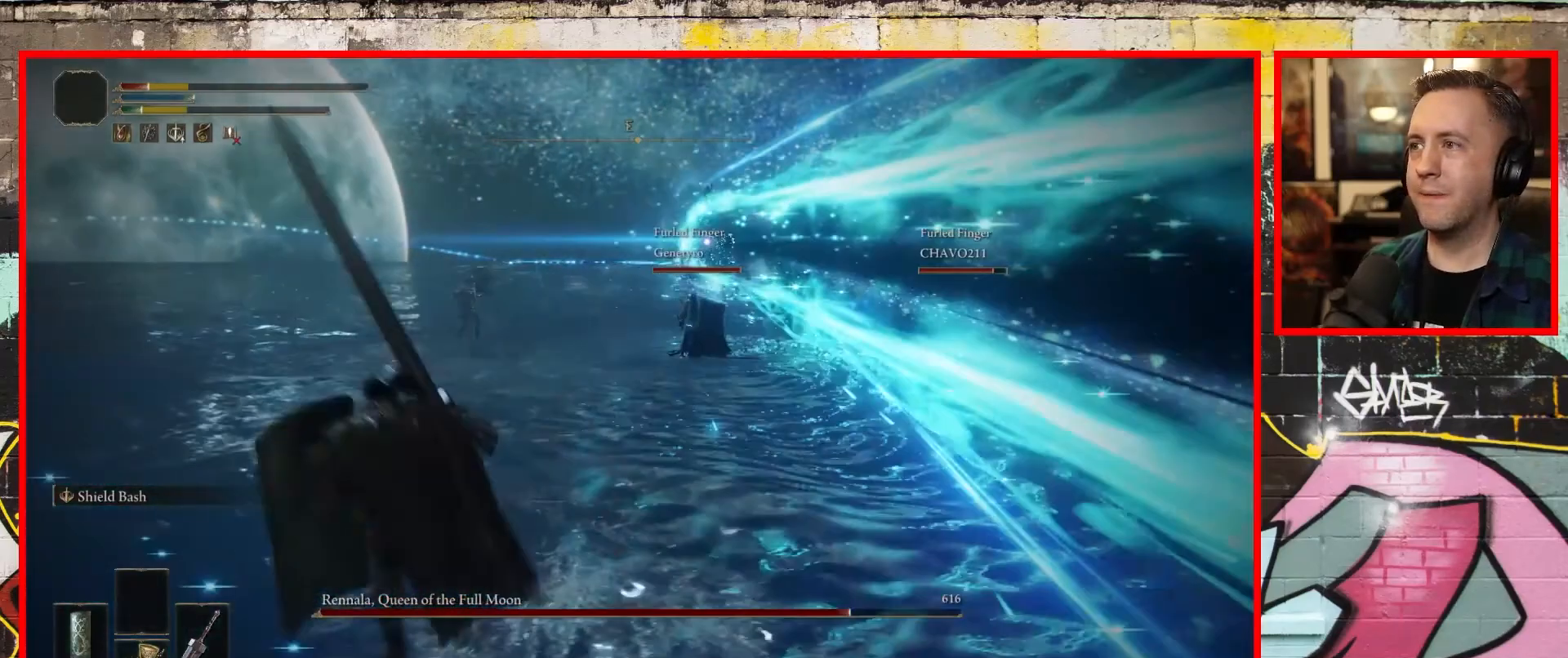
{"buttons": [], "left_stick": "left", "right_stick": "center", "events": [[133, "B", "up"], [183, "B", "down"], [317, "B", "up"], [383, "B", "down"], [500, "B", "up"]]}
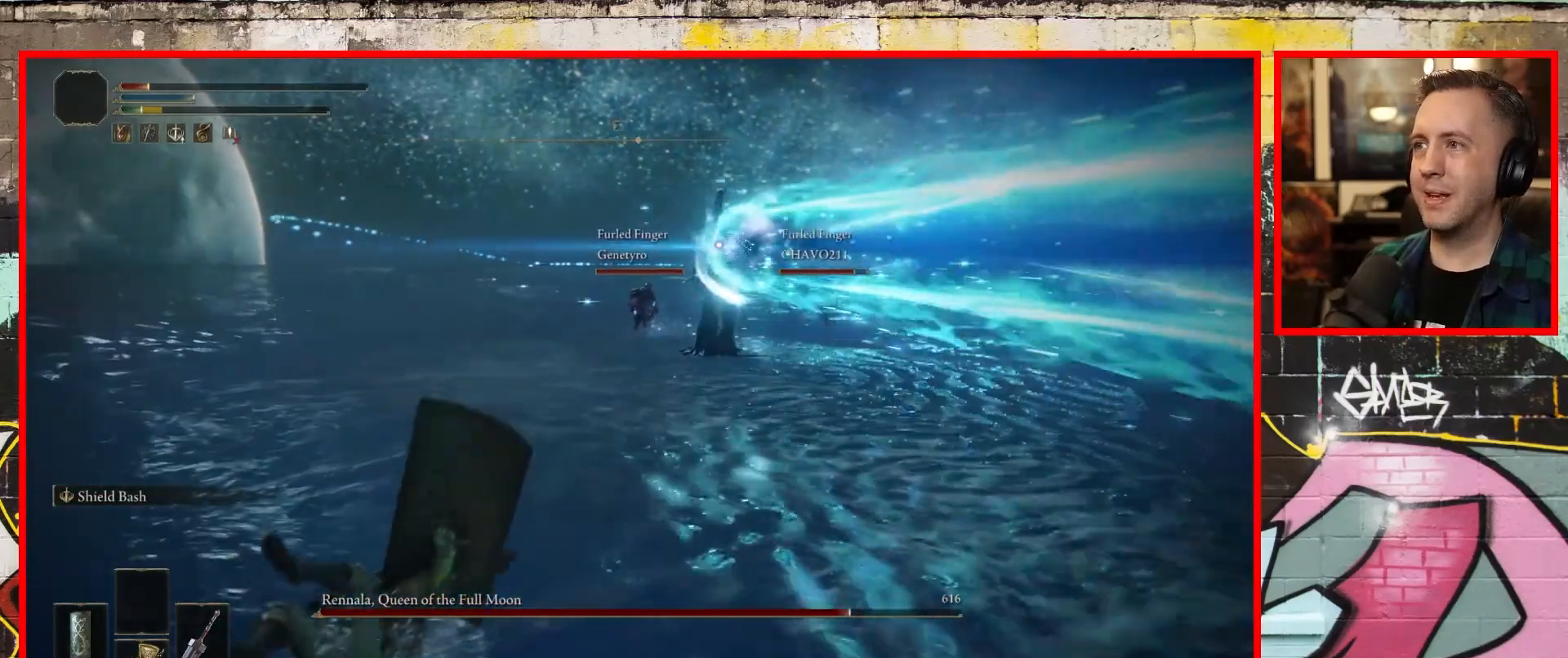
{"buttons": [], "left_stick": "left", "right_stick": "center", "events": []}
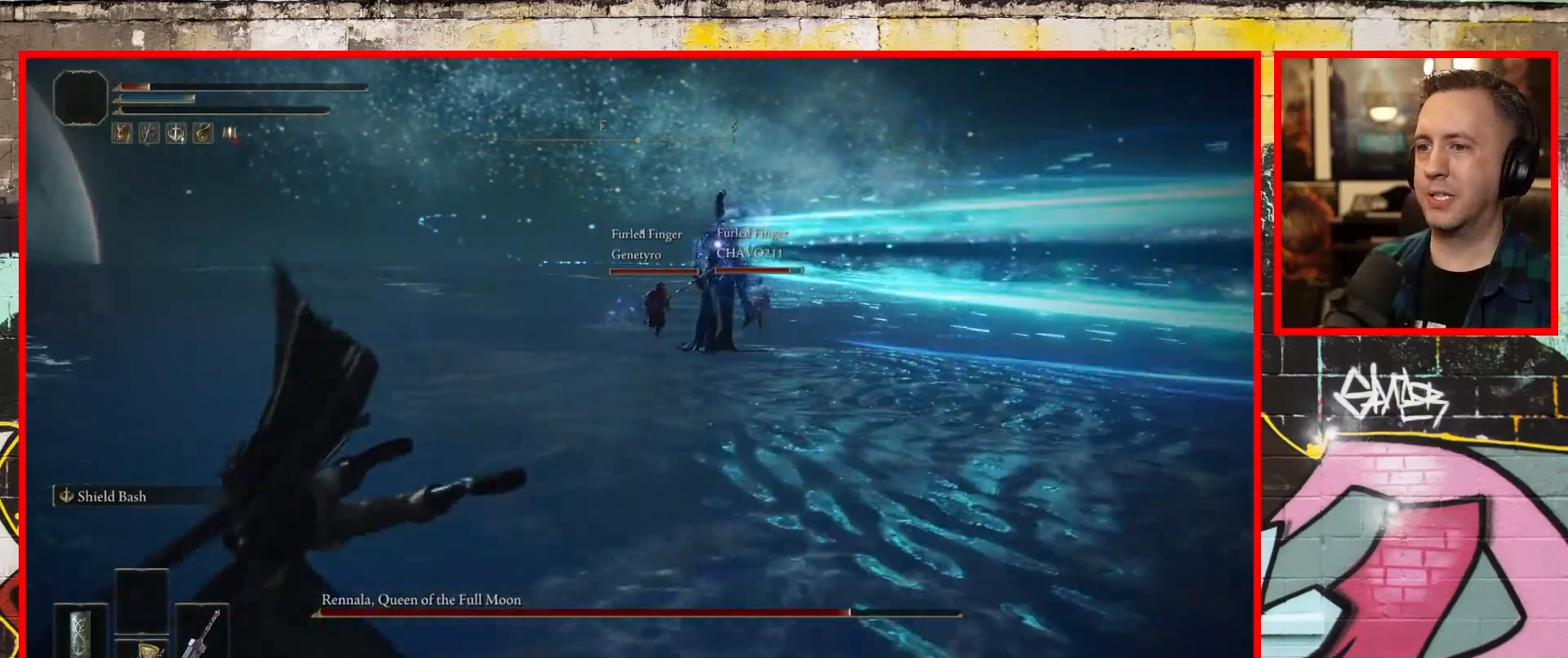
{"buttons": [], "left_stick": "left", "right_stick": "center", "events": []}
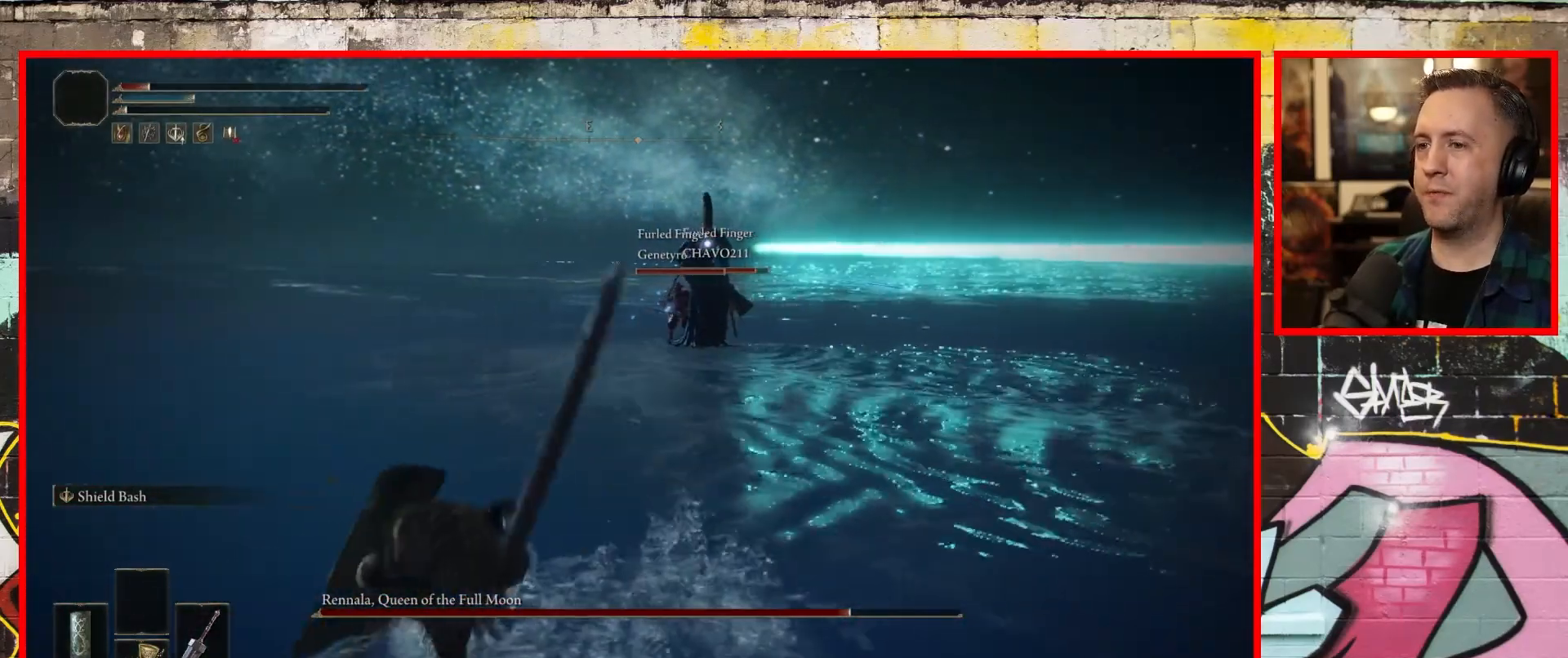
{"buttons": [], "left_stick": "center", "right_stick": "center", "events": [[133, "X", "down"], [217, "left_stick", "center"], [283, "X", "up"]]}
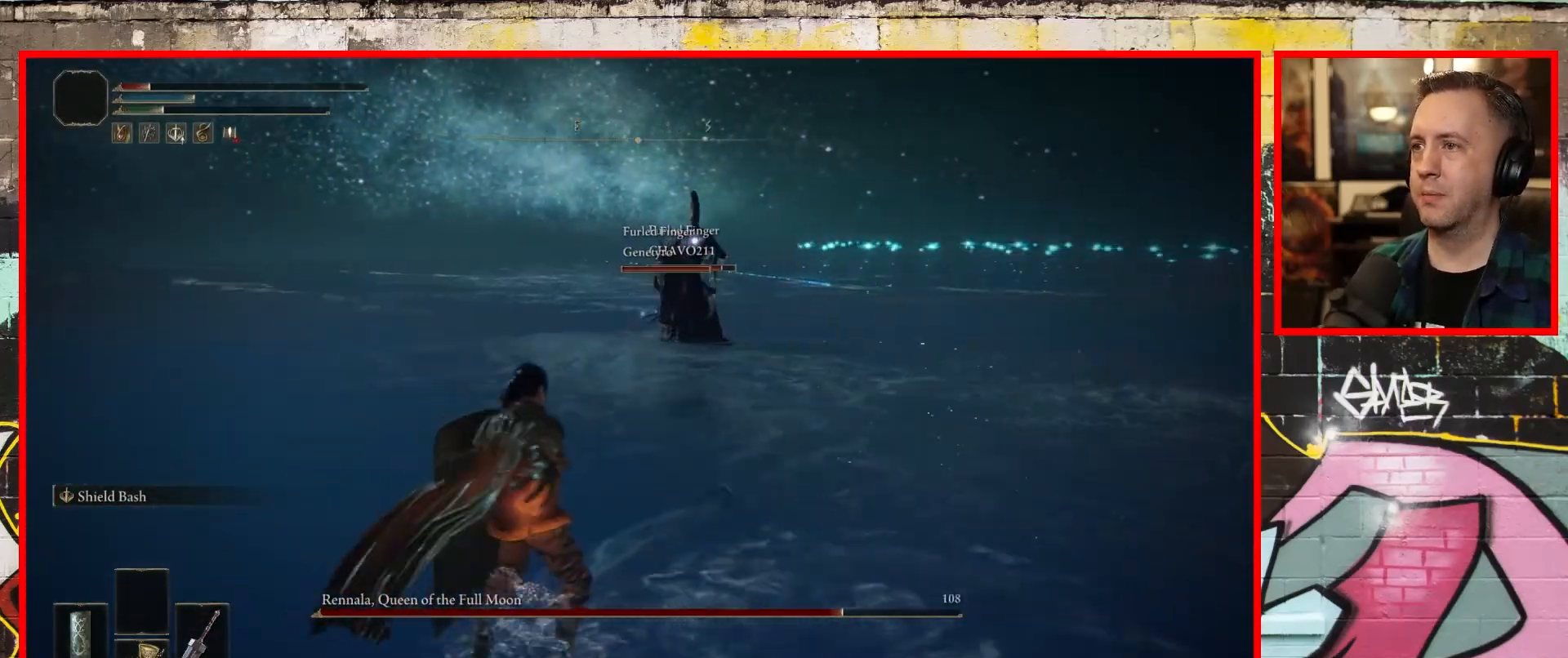
{"buttons": [], "left_stick": "up-right", "right_stick": "center", "events": [[383, "left_stick", "up-right"]]}
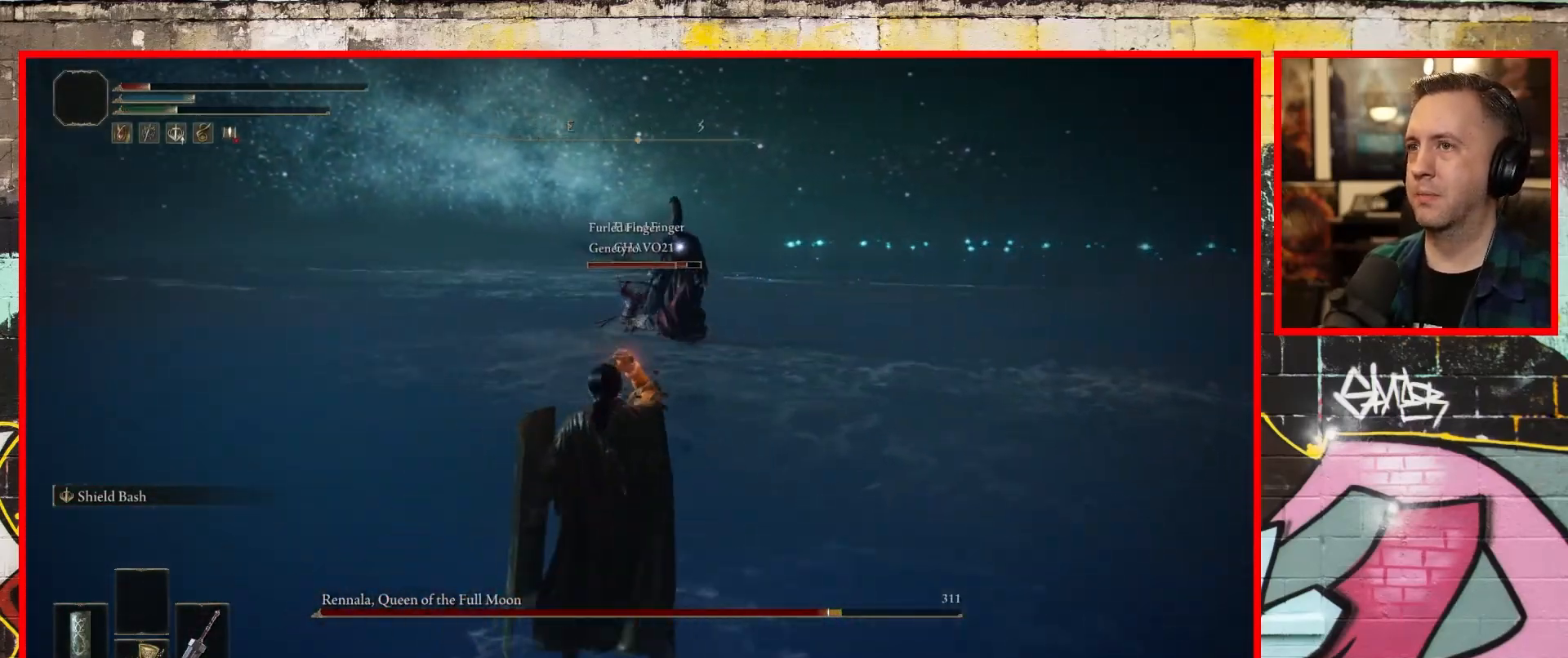
{"buttons": [], "left_stick": "up-right", "right_stick": "center", "events": []}
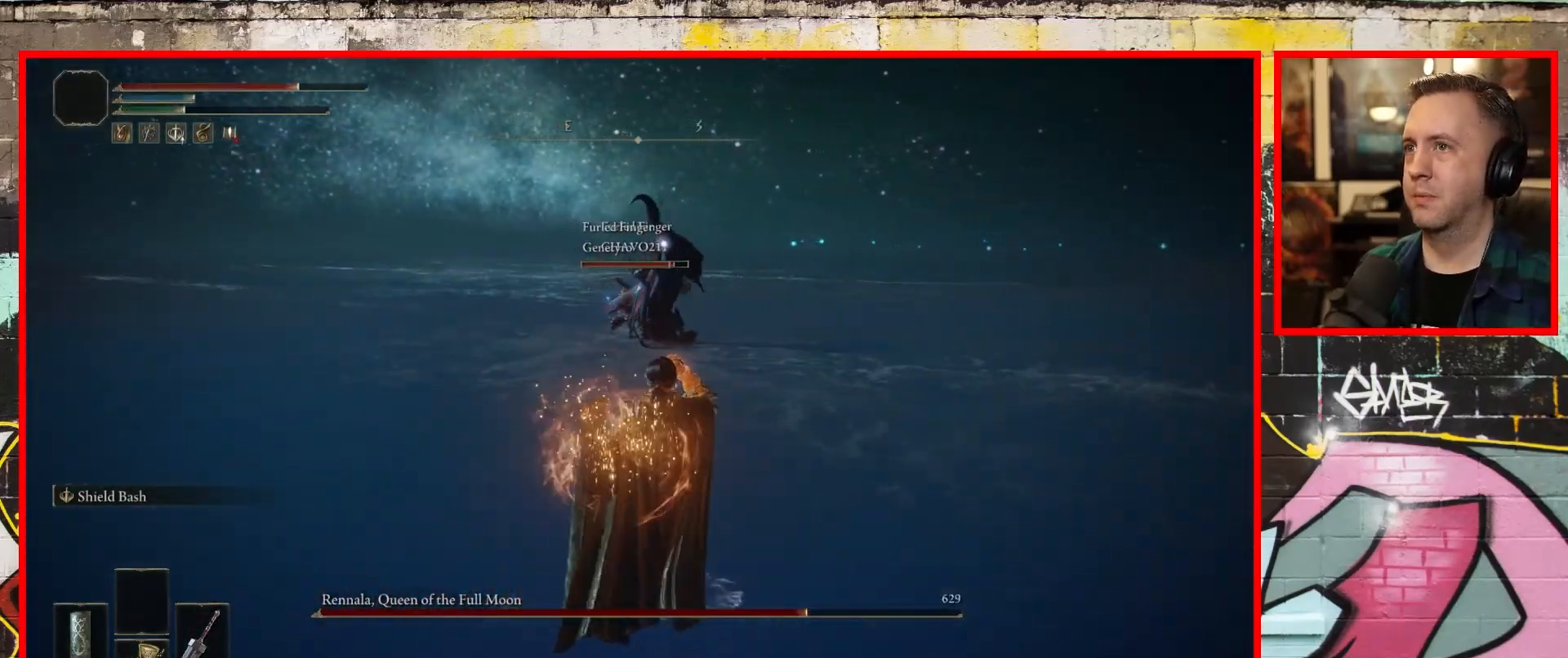
{"buttons": ["B"], "left_stick": "up-right", "right_stick": "center", "events": [[433, "B", "down"]]}
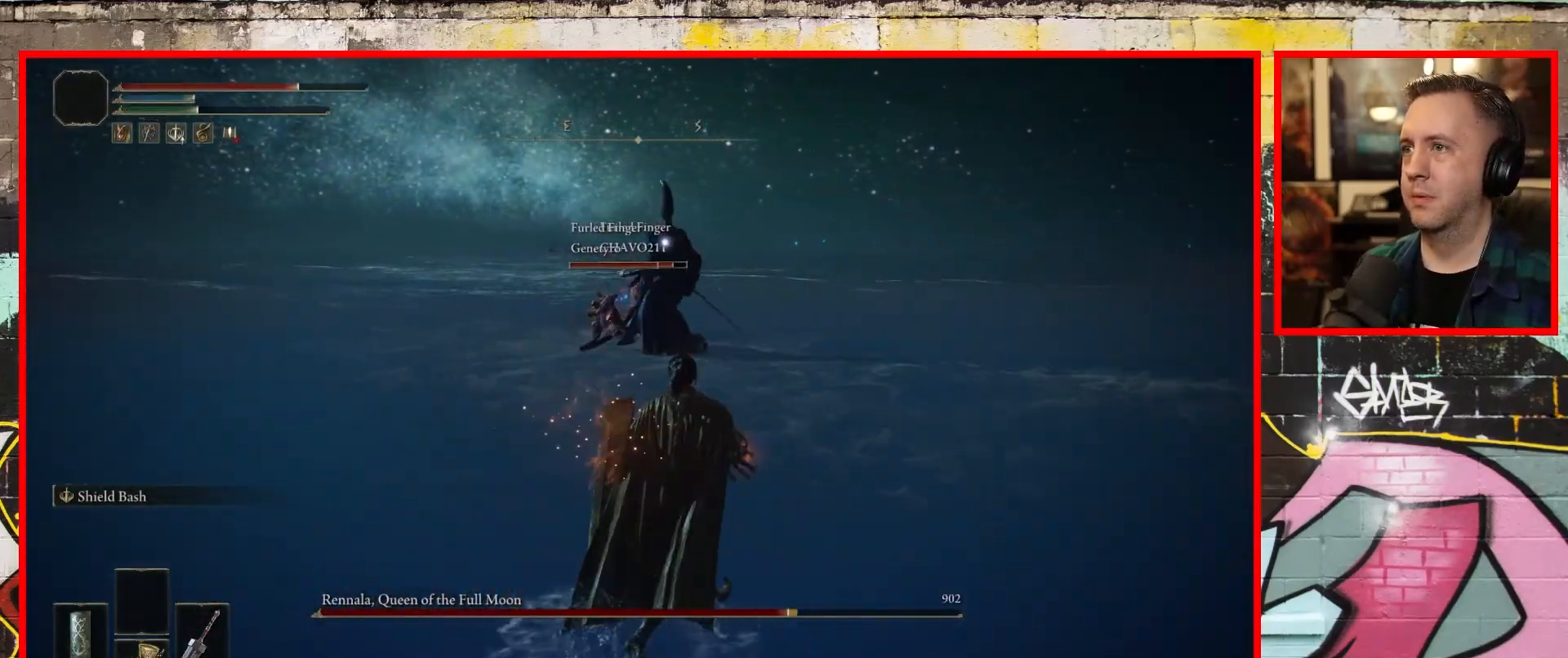
{"buttons": ["B"], "left_stick": "up-right", "right_stick": "center", "events": []}
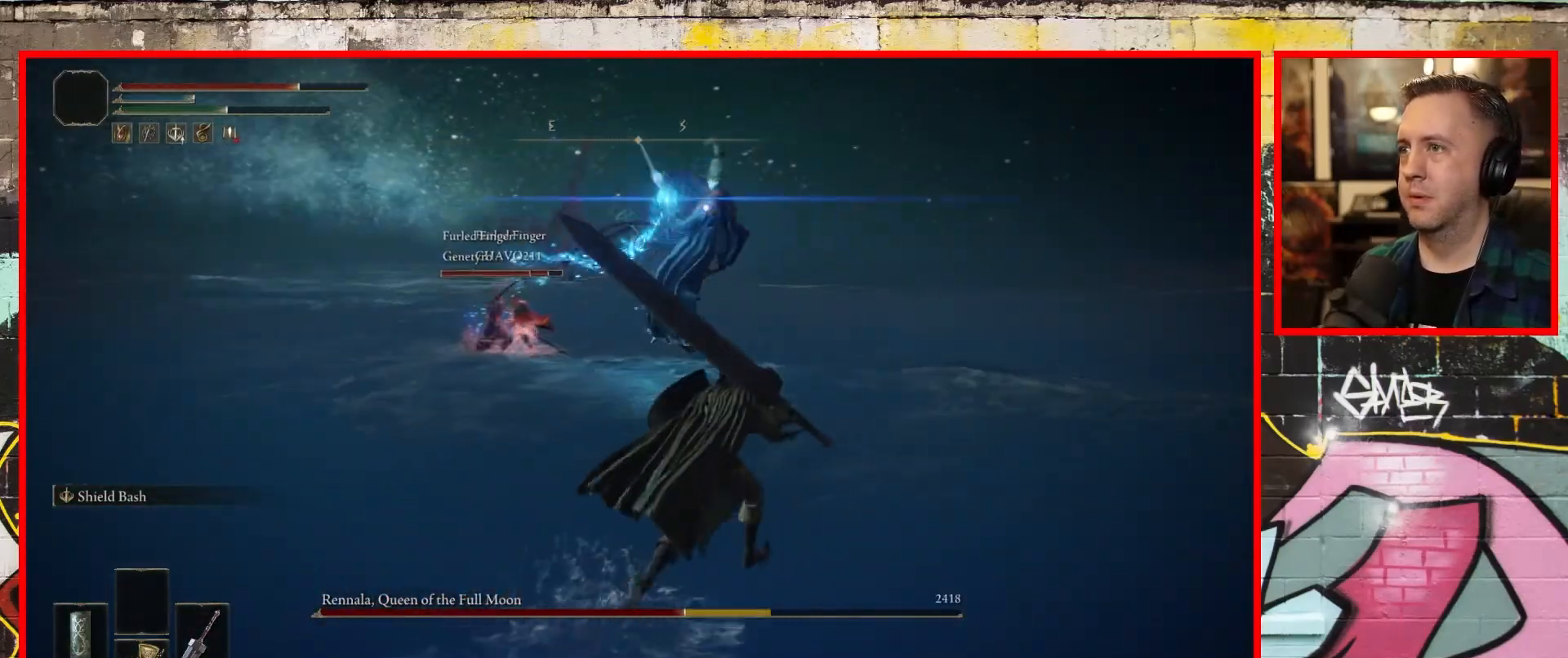
{"buttons": ["B"], "left_stick": "up-right", "right_stick": "center", "events": []}
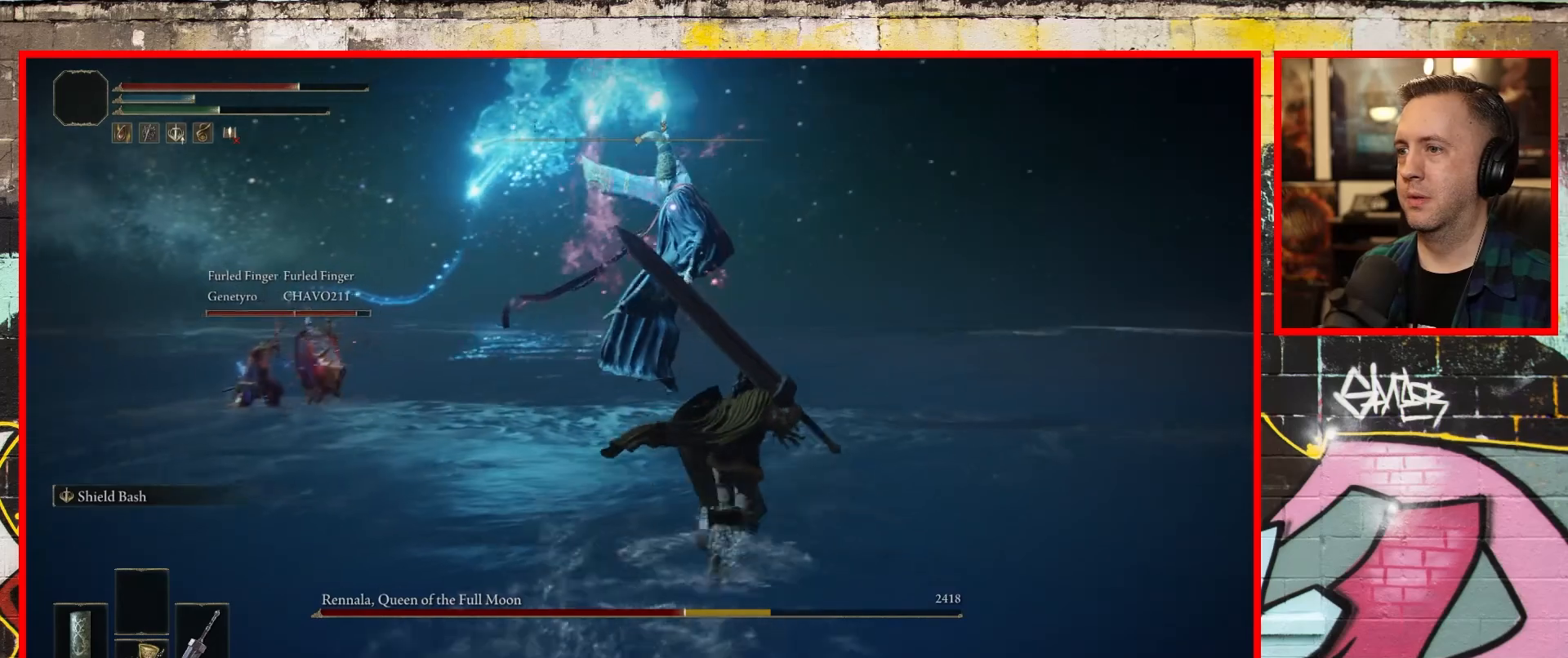
{"buttons": [], "left_stick": "up-right", "right_stick": "center", "events": [[233, "B", "up"], [317, "B", "down"], [467, "B", "up"]]}
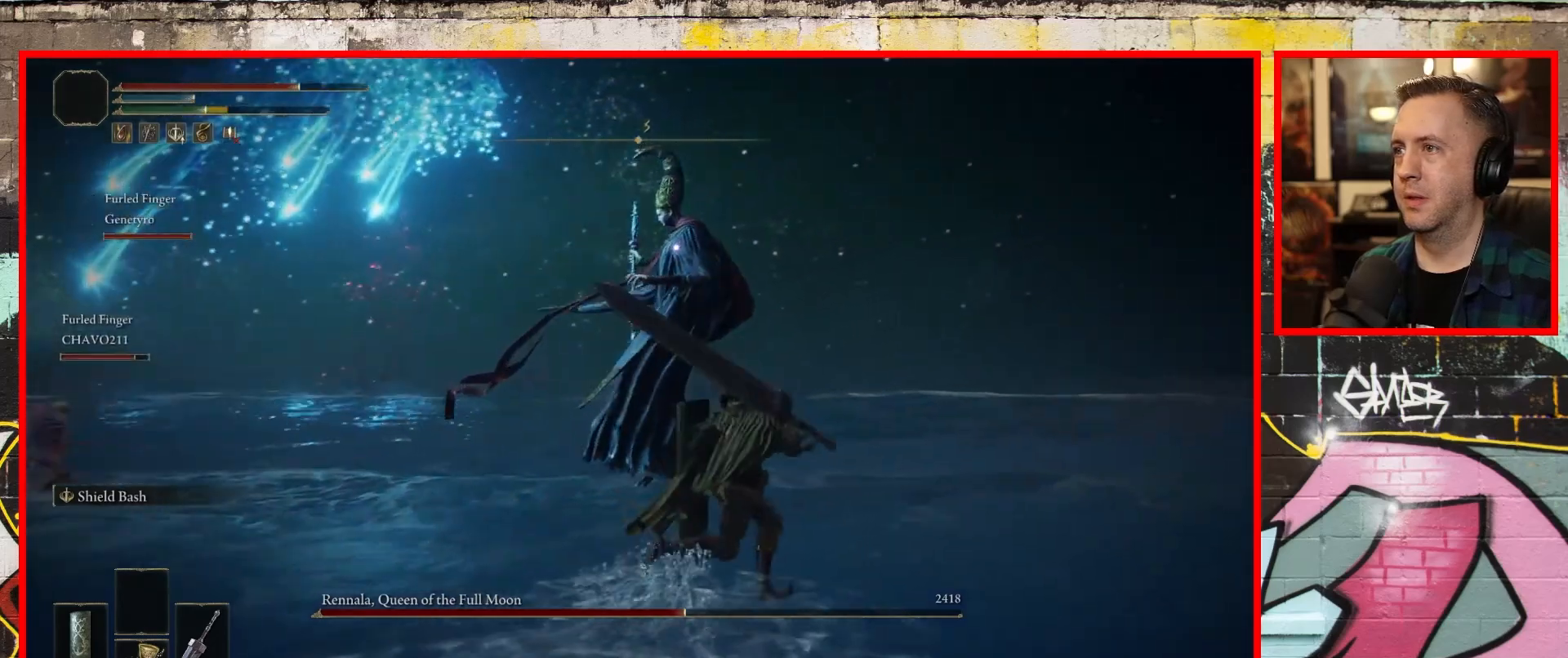
{"buttons": ["R1"], "left_stick": "up-right", "right_stick": "center", "events": [[267, "R3", "down"], [383, "R3", "up"], [467, "R1", "down"]]}
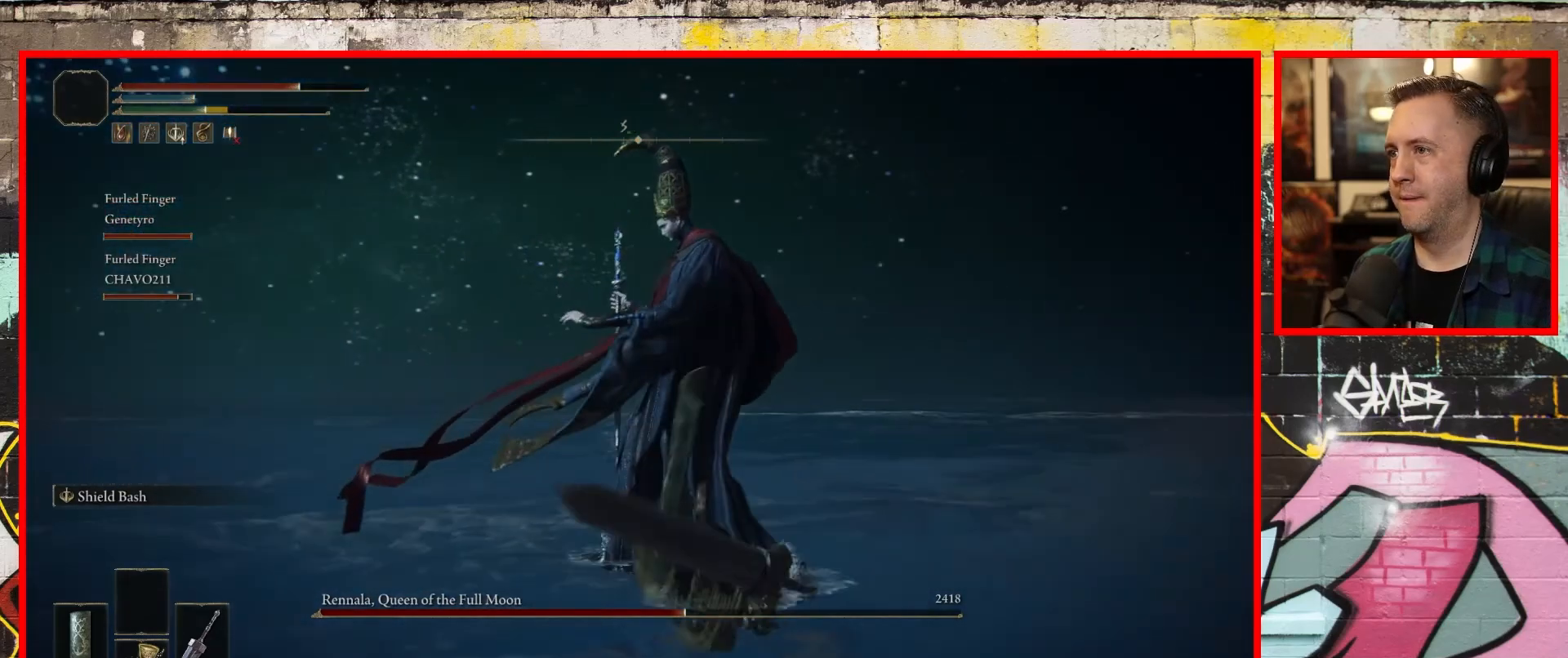
{"buttons": ["R1"], "left_stick": "up-left", "right_stick": "center", "events": [[33, "left_stick", "up"], [117, "R1", "up"], [250, "R1", "down"], [383, "R1", "up"], [450, "left_stick", "up-left"], [483, "R1", "down"]]}
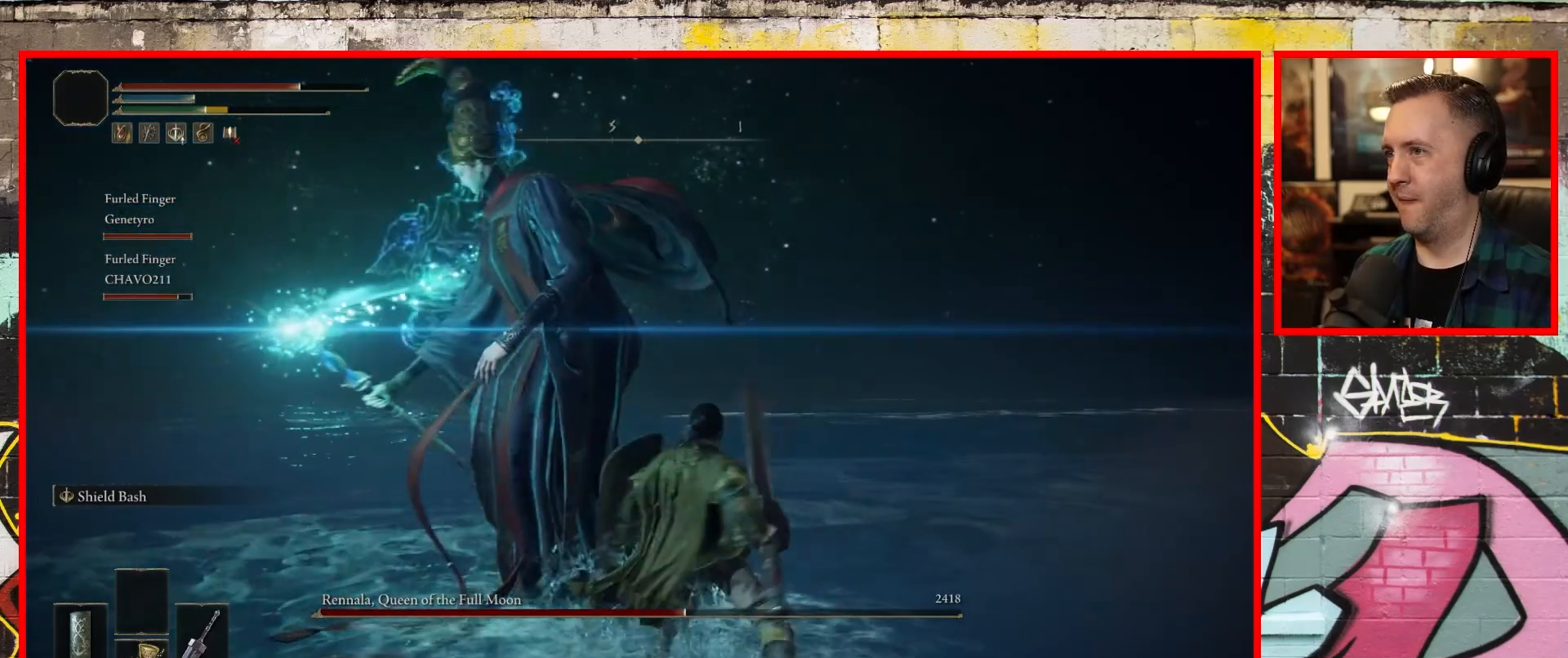
{"buttons": [], "left_stick": "up-left", "right_stick": "center", "events": [[83, "right_stick", "left"], [183, "R3", "down"], [267, "R3", "up"], [317, "R1", "up"], [367, "right_stick", "center"]]}
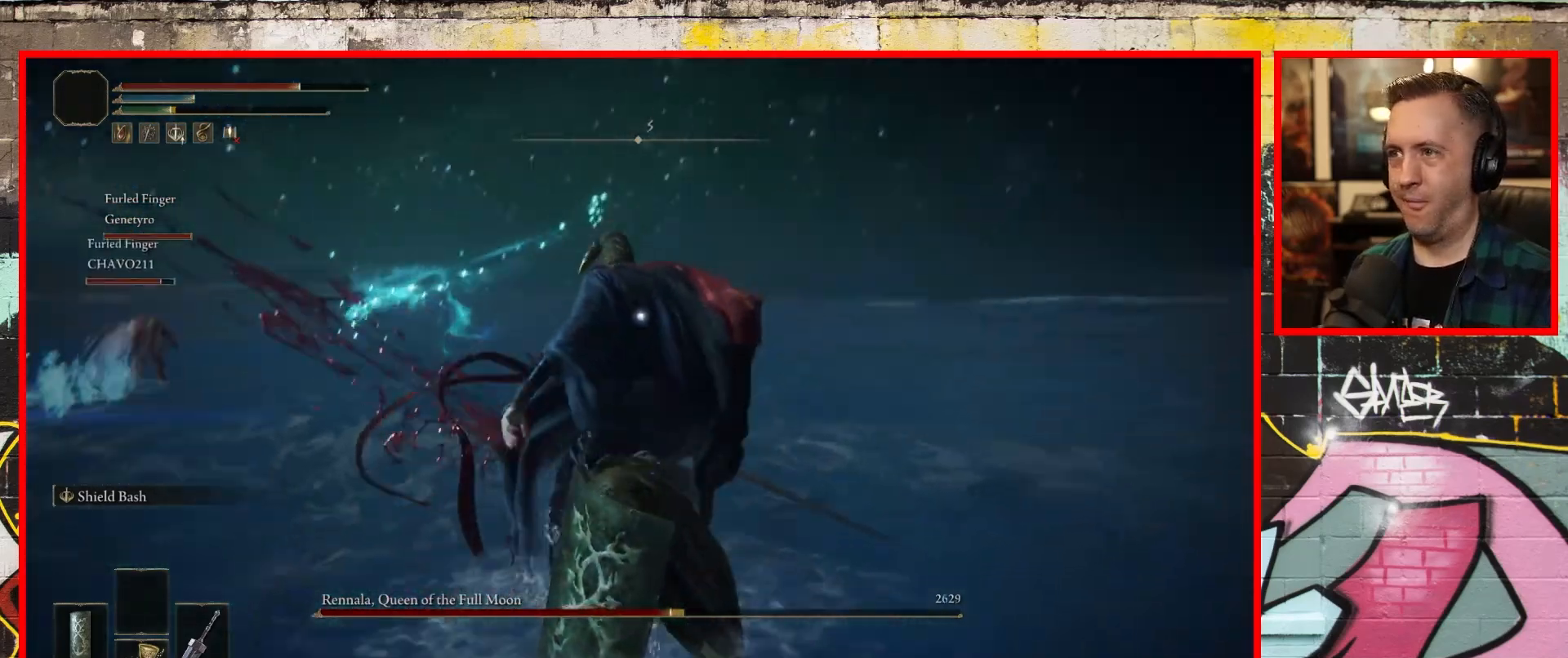
{"buttons": ["R1"], "left_stick": "up-left", "right_stick": "center", "events": [[67, "R1", "down"], [100, "left_stick", "up"], [200, "R1", "up"], [250, "R1", "down"], [300, "left_stick", "up-left"], [400, "R1", "up"], [467, "R1", "down"]]}
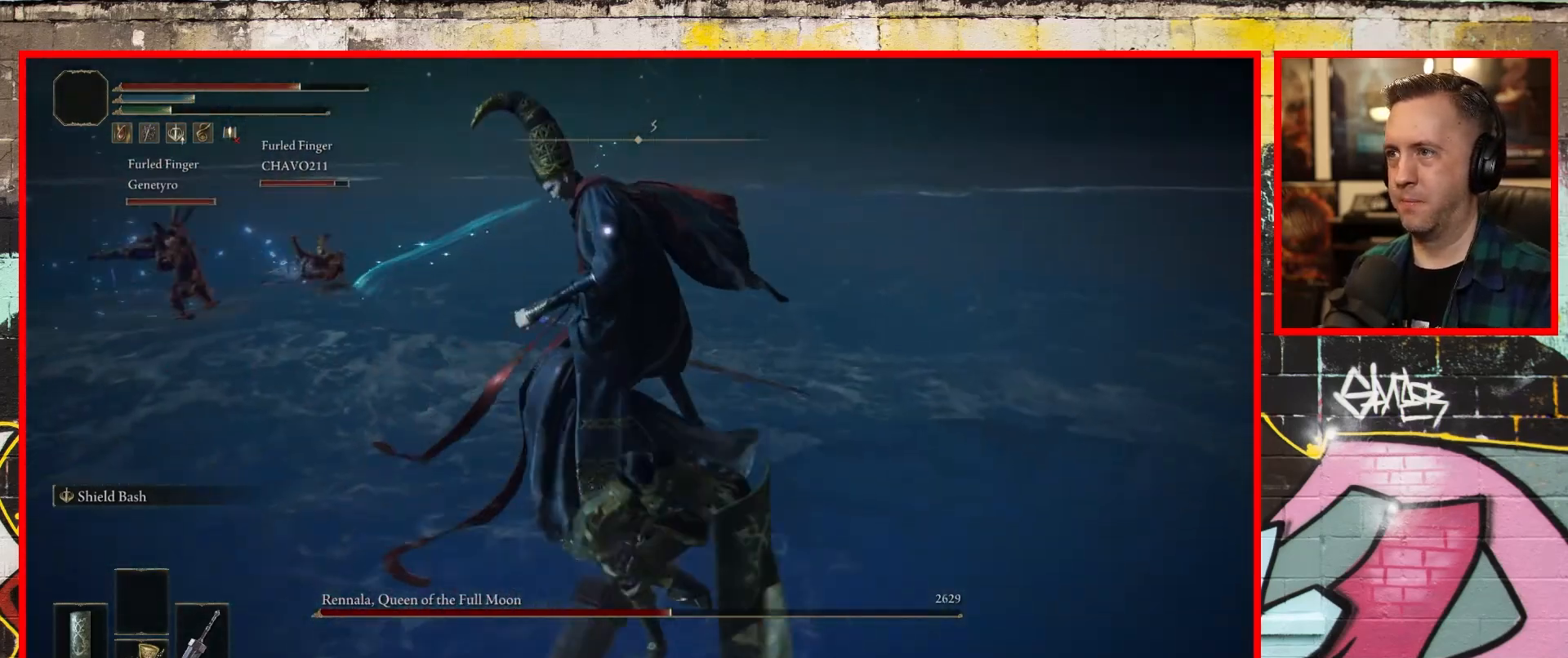
{"buttons": [], "left_stick": "up", "right_stick": "center", "events": [[100, "R1", "up"], [450, "left_stick", "up"]]}
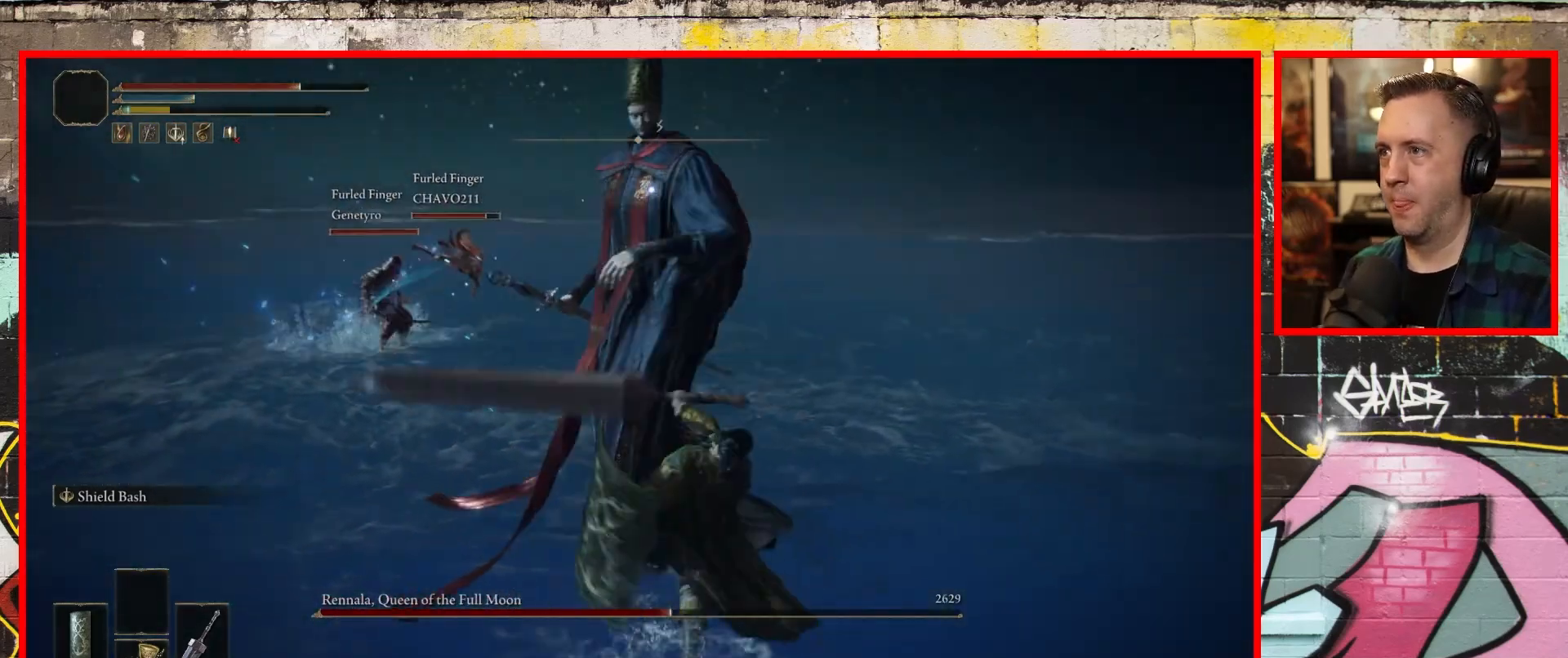
{"buttons": [], "left_stick": "down", "right_stick": "center", "events": [[367, "left_stick", "center"], [433, "left_stick", "down"]]}
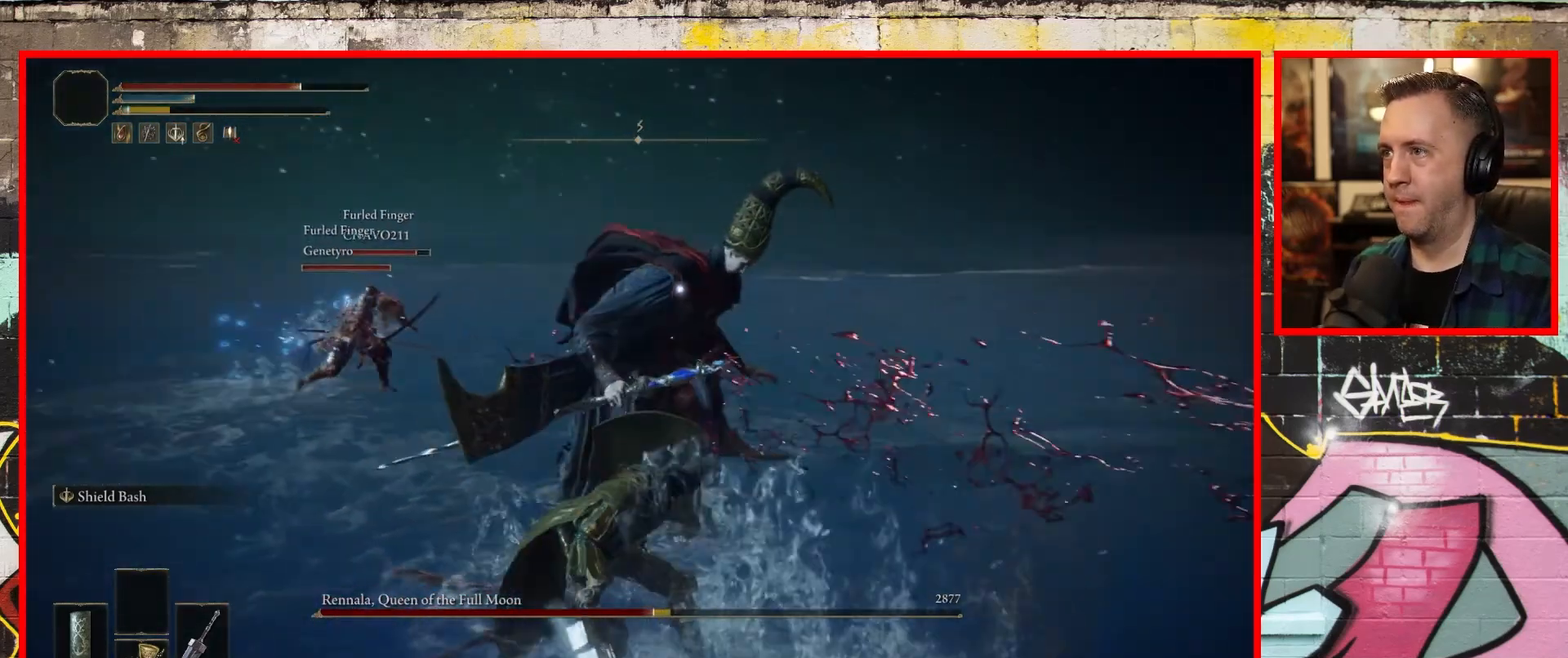
{"buttons": [], "left_stick": "up-left", "right_stick": "center", "events": [[67, "left_stick", "up-left"], [133, "R1", "down"], [267, "R1", "up"]]}
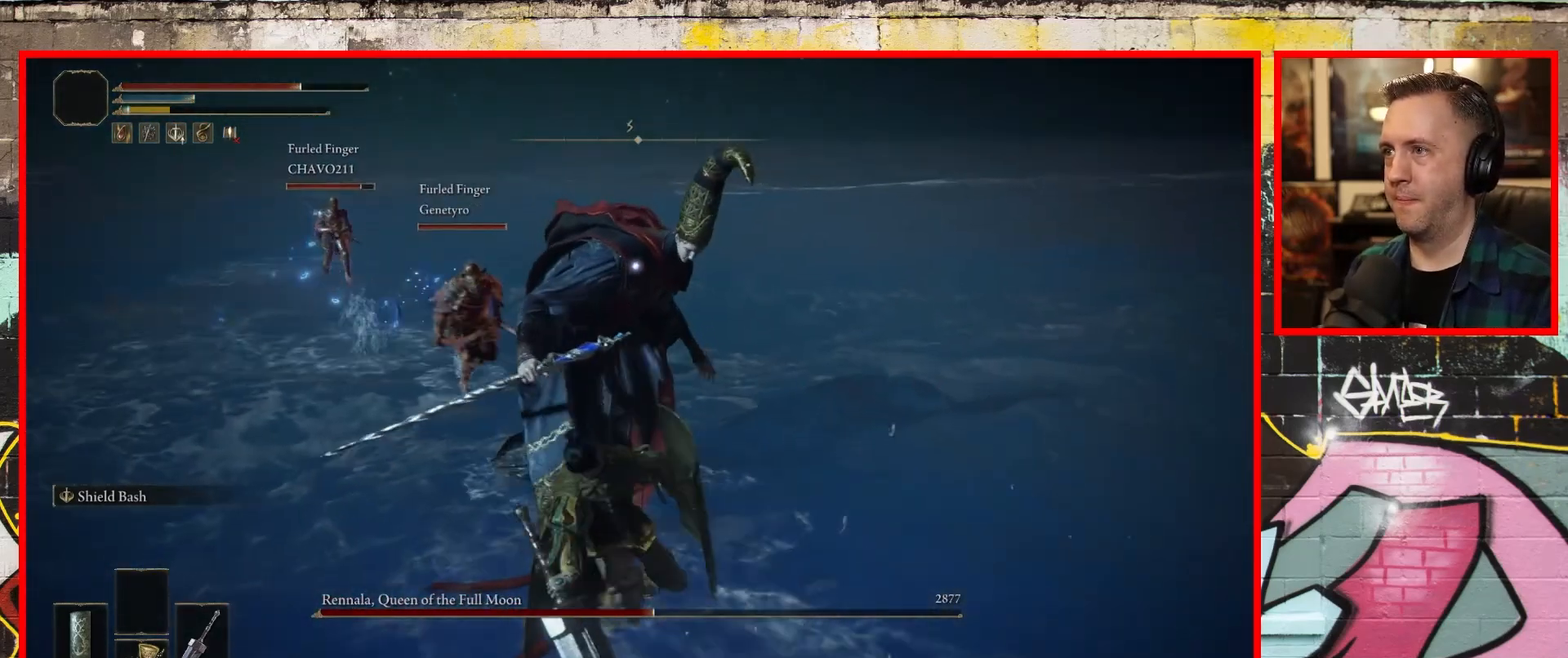
{"buttons": [], "left_stick": "up-left", "right_stick": "center", "events": []}
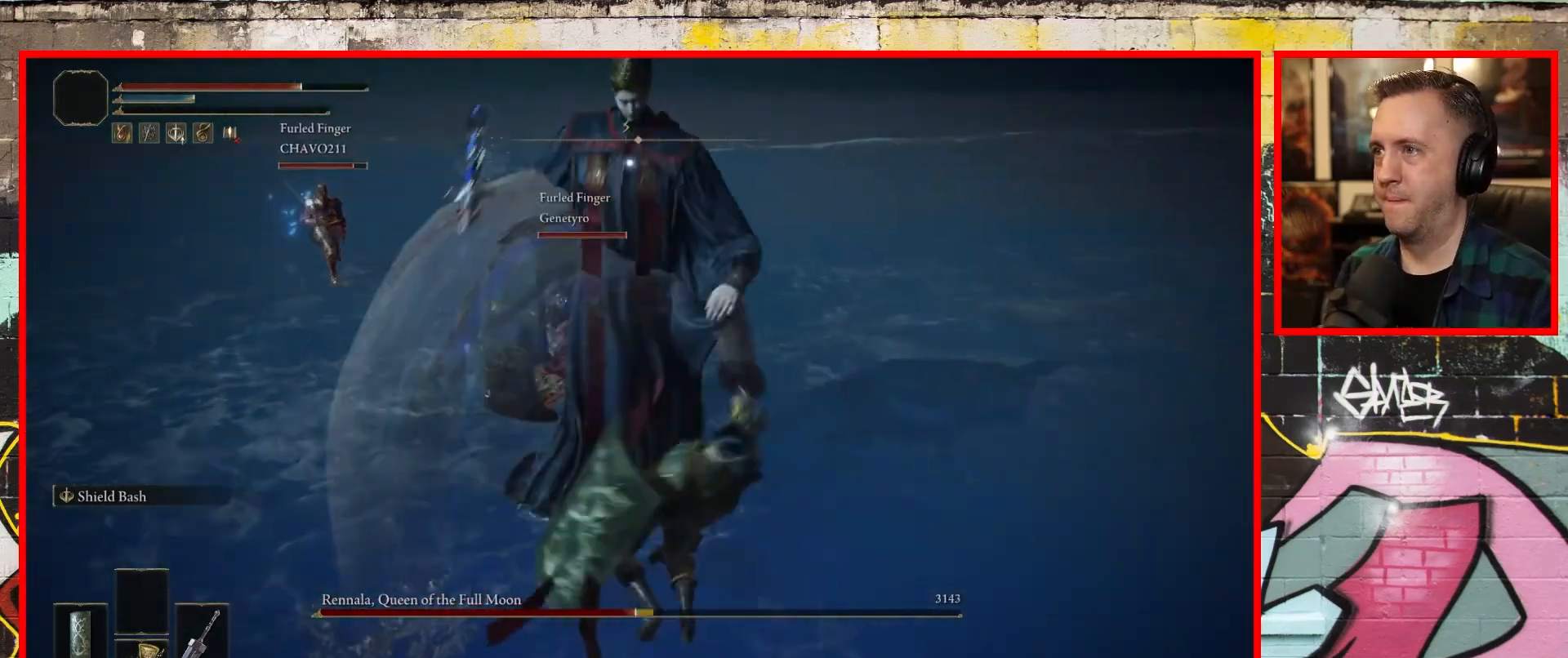
{"buttons": [], "left_stick": "center", "right_stick": "center", "events": [[350, "left_stick", "down-left"], [467, "left_stick", "center"]]}
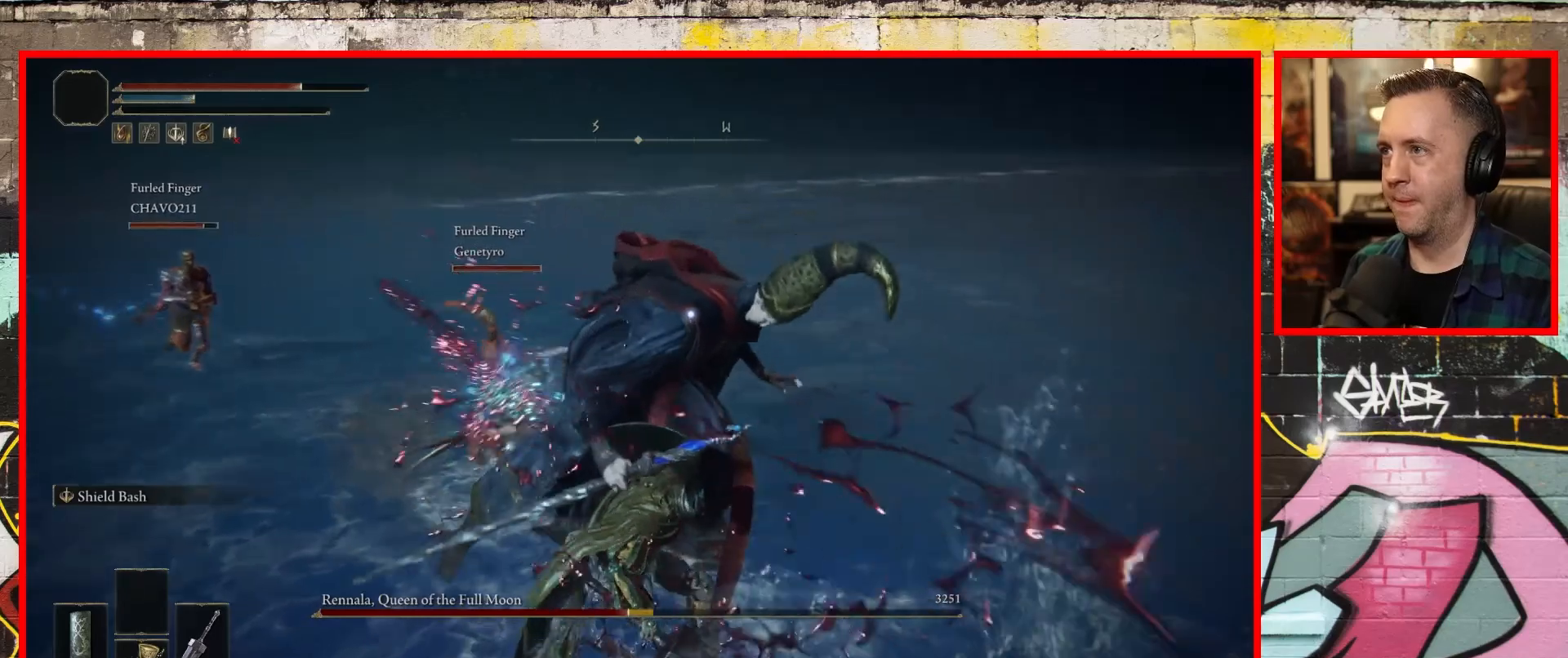
{"buttons": ["B"], "left_stick": "down", "right_stick": "center", "events": [[100, "left_stick", "down"], [367, "B", "down"]]}